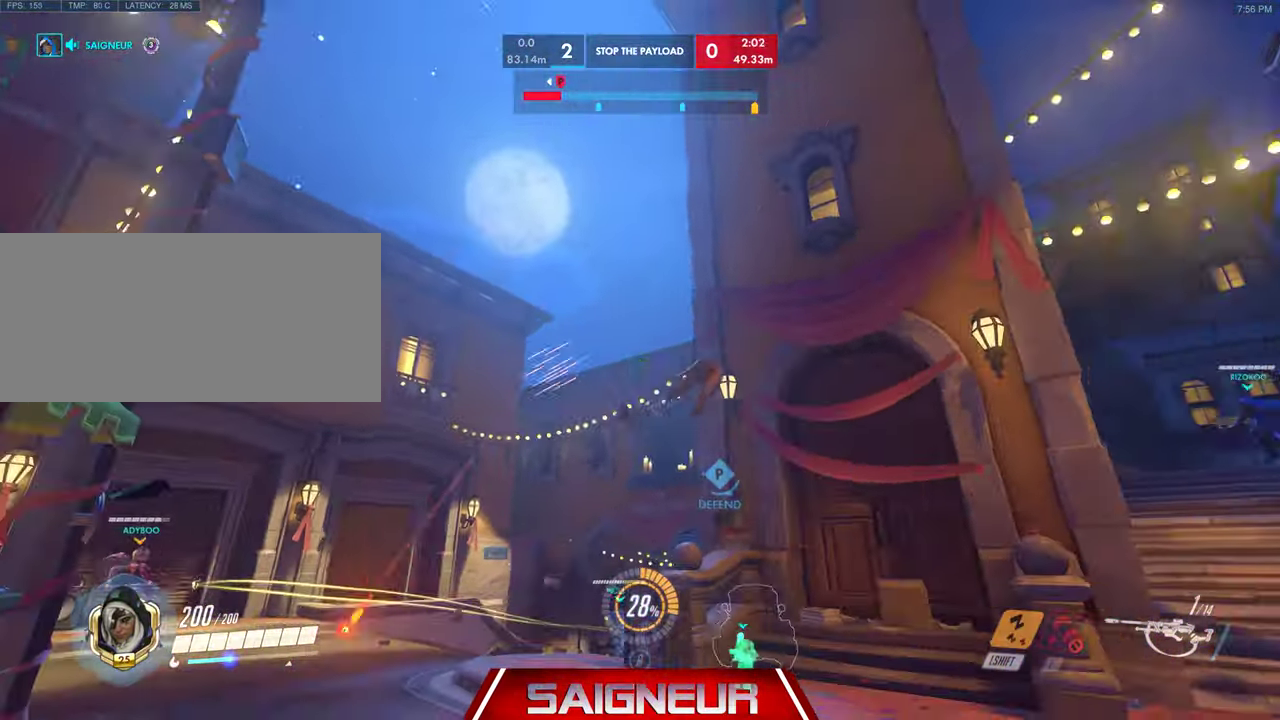
Gameplay with keyboard and mouse; each line is a JSON object with the keys and mouse buttons held at the frame after it. "events" lists presses ("down") and releases ("up") of "a", "ctrl", "d", "f", "q", "r", "s", "shift", "space", "tab", "w", "mouse_left", "mouse_wheel", "mouse_right", "mouse_mb4" and "mouse_mb5" between this image and that frame as [ms after this image, input, new state], when the widget could be followed in between. "mouse_left", "mouse_wheel", "mouse_right", "mouse_mb4", "mouse_mb5" = the "left", "wheel", "right", "mb4", "mb5" buttons of the "mouse" list. No other keys are recorded. "wheel" means that the mouse wheel is clicked or scrolled. Mouse movement is not recorded. Not read: e.
{"keys": ["space", "w"], "mouse": [], "events": [[67, "s", "up"], [167, "w", "down"], [300, "d", "up"], [334, "a", "down"], [400, "space", "down"], [467, "a", "up"]]}
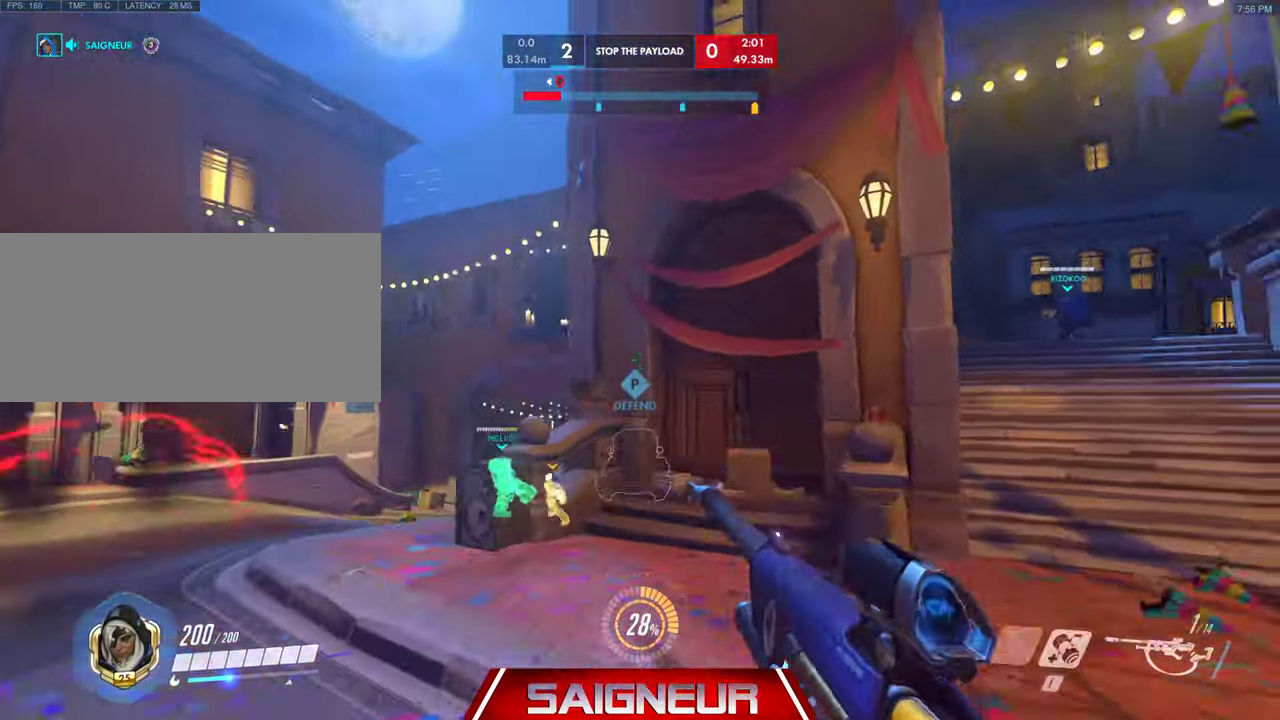
{"keys": ["a"], "mouse": [], "events": [[67, "d", "down"], [134, "space", "up"], [134, "w", "up"], [267, "w", "down"], [300, "a", "down"], [333, "d", "up"], [433, "w", "up"]]}
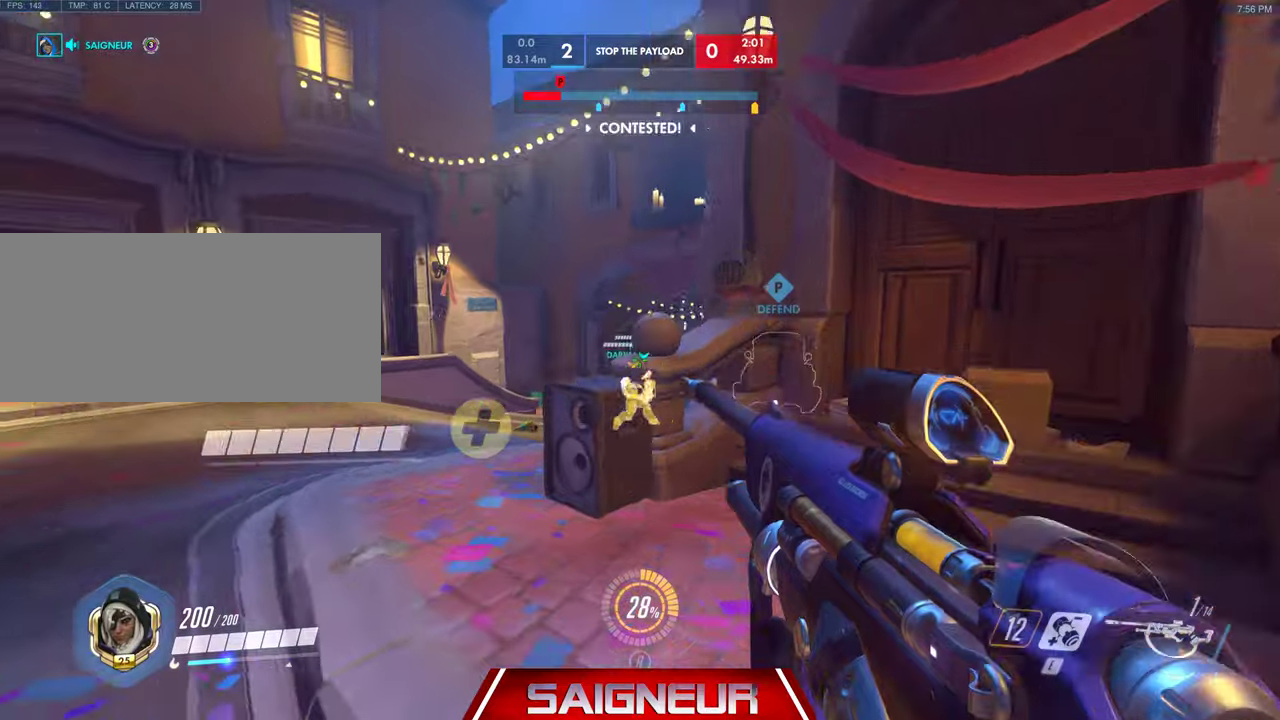
{"keys": ["a", "w"], "mouse": ["left", "right"], "events": [[100, "space", "down"], [267, "w", "down"], [300, "mouse_right", "down"], [300, "space", "up"], [467, "mouse_left", "down"]]}
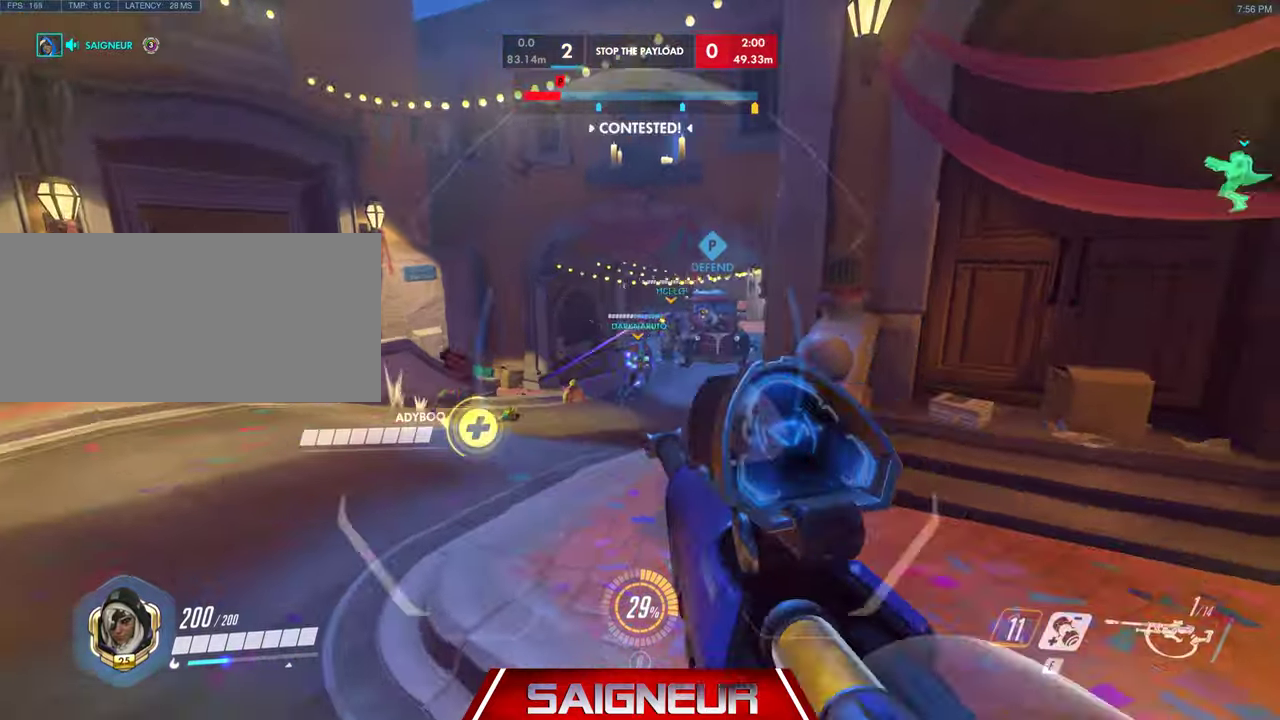
{"keys": ["a"], "mouse": ["right"], "events": [[100, "a", "up"], [233, "d", "down"], [233, "mouse_left", "up"], [267, "w", "up"], [467, "a", "down"], [467, "d", "up"]]}
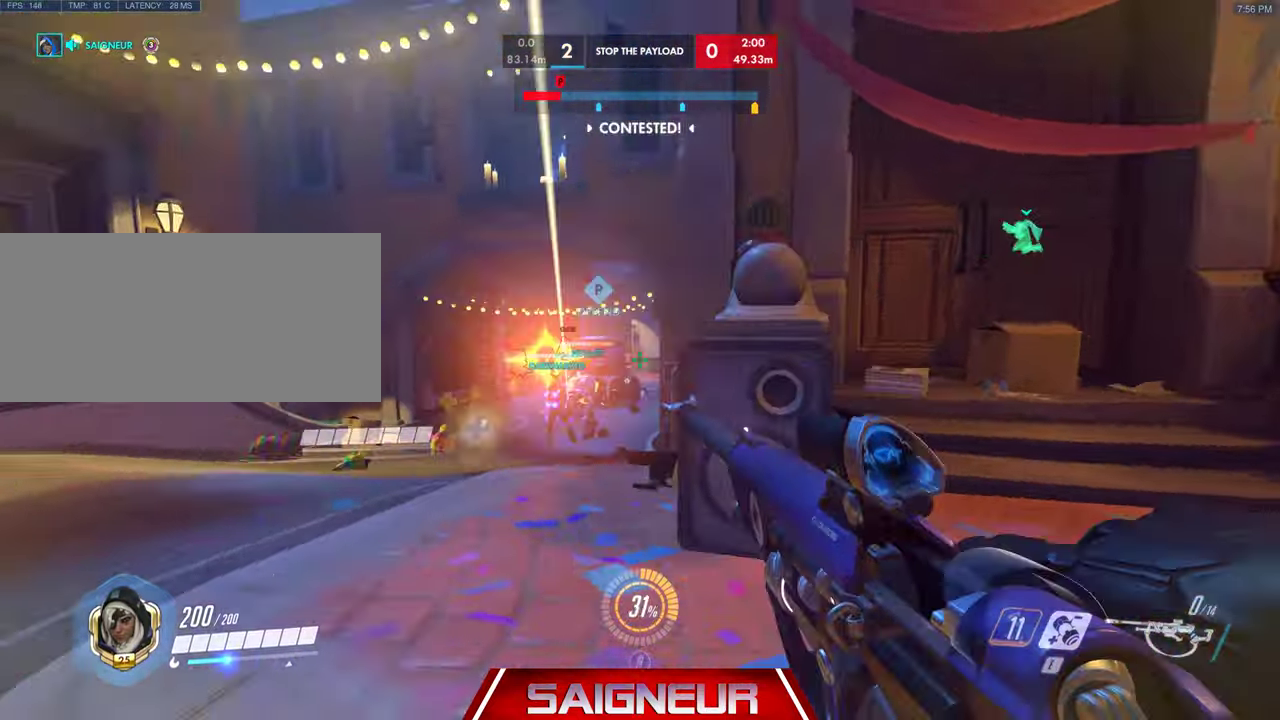
{"keys": ["a"], "mouse": [], "events": [[133, "w", "down"], [233, "mouse_right", "up"], [233, "mouse_wheel", "down"], [300, "mouse_wheel", "up"], [367, "w", "up"]]}
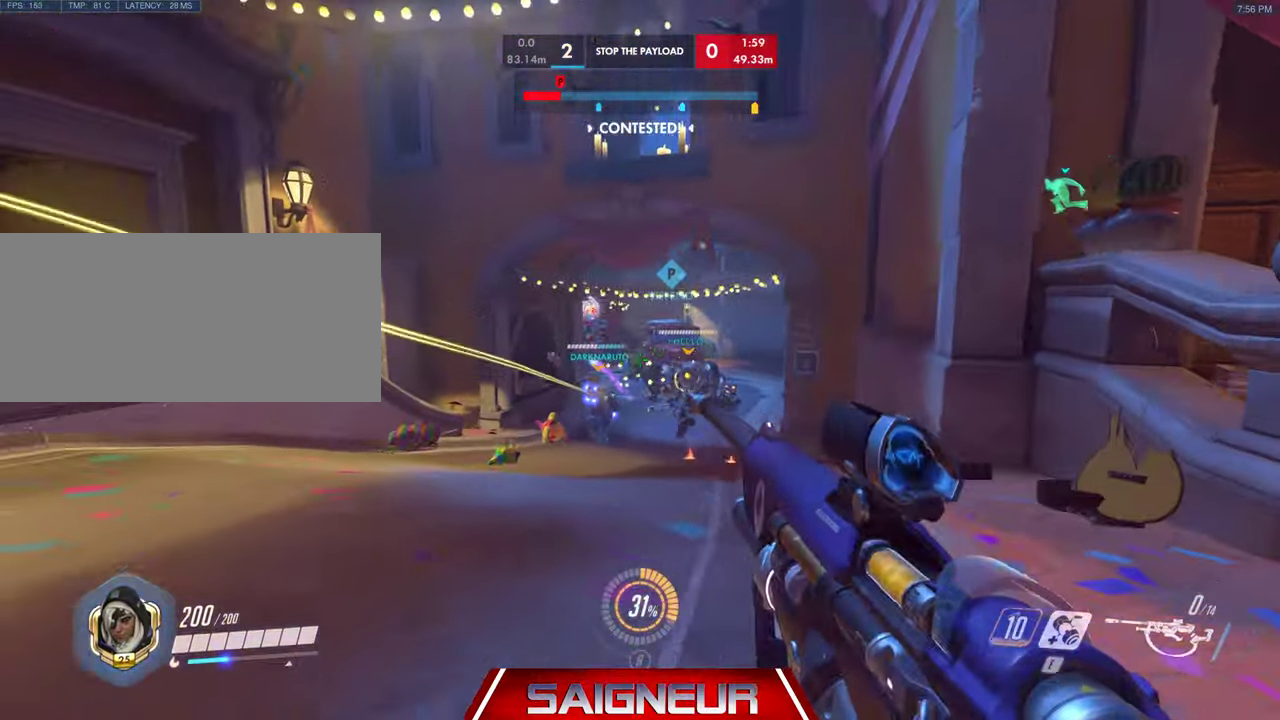
{"keys": ["a", "w"], "mouse": [], "events": [[333, "w", "down"]]}
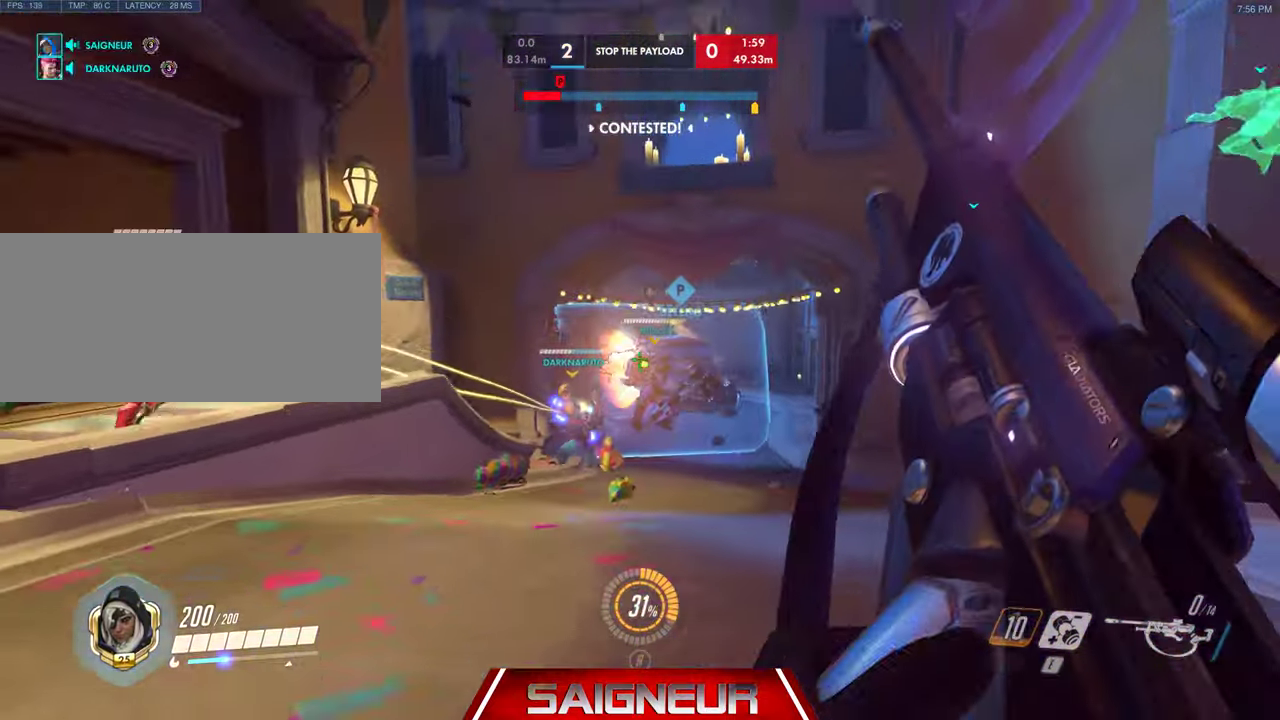
{"keys": ["d"], "mouse": ["left"], "events": [[67, "w", "up"], [400, "d", "down"], [400, "mouse_left", "down"], [433, "a", "up"]]}
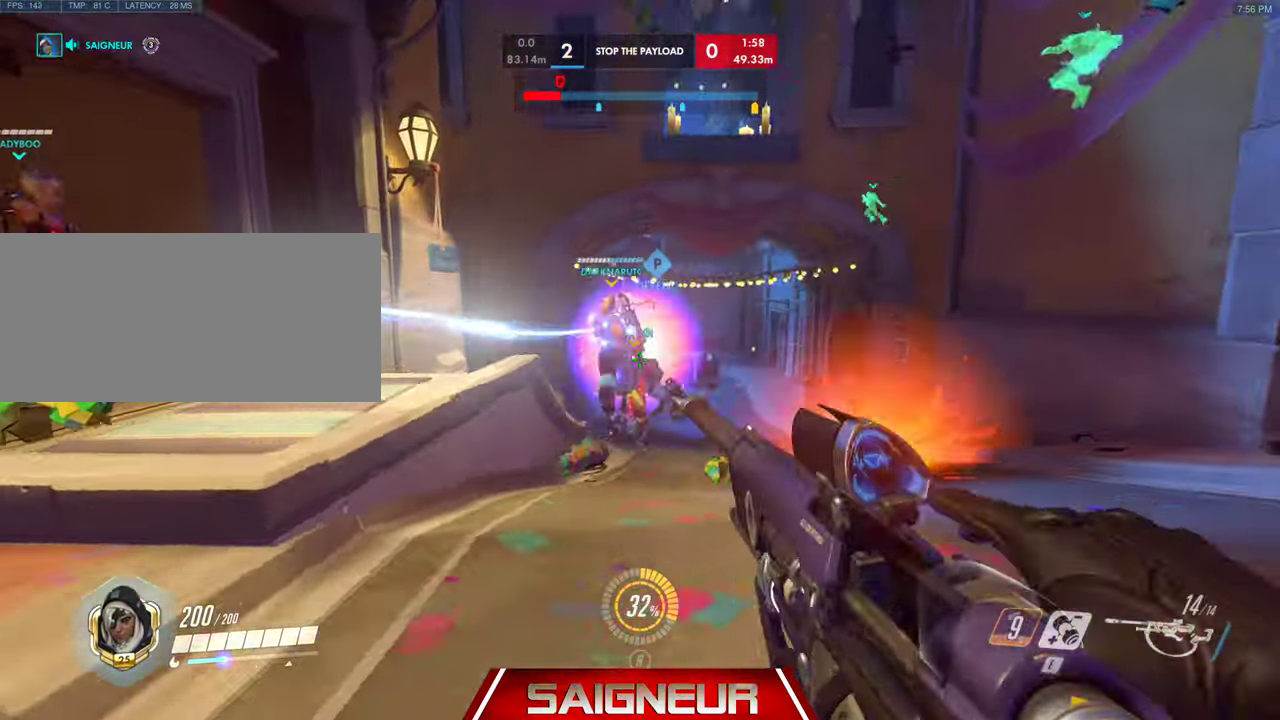
{"keys": ["d"], "mouse": ["left"], "events": [[33, "s", "down"], [367, "s", "up"]]}
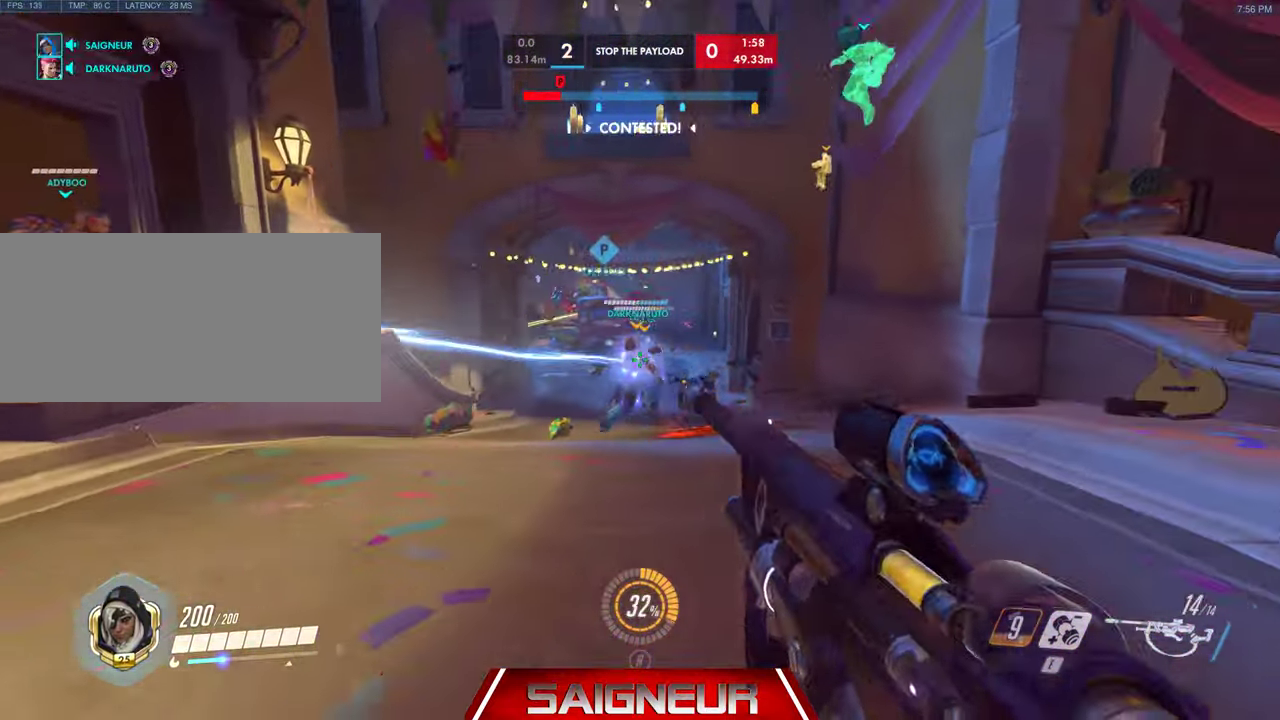
{"keys": ["a"], "mouse": [], "events": [[167, "mouse_left", "up"], [400, "a", "down"], [467, "d", "up"]]}
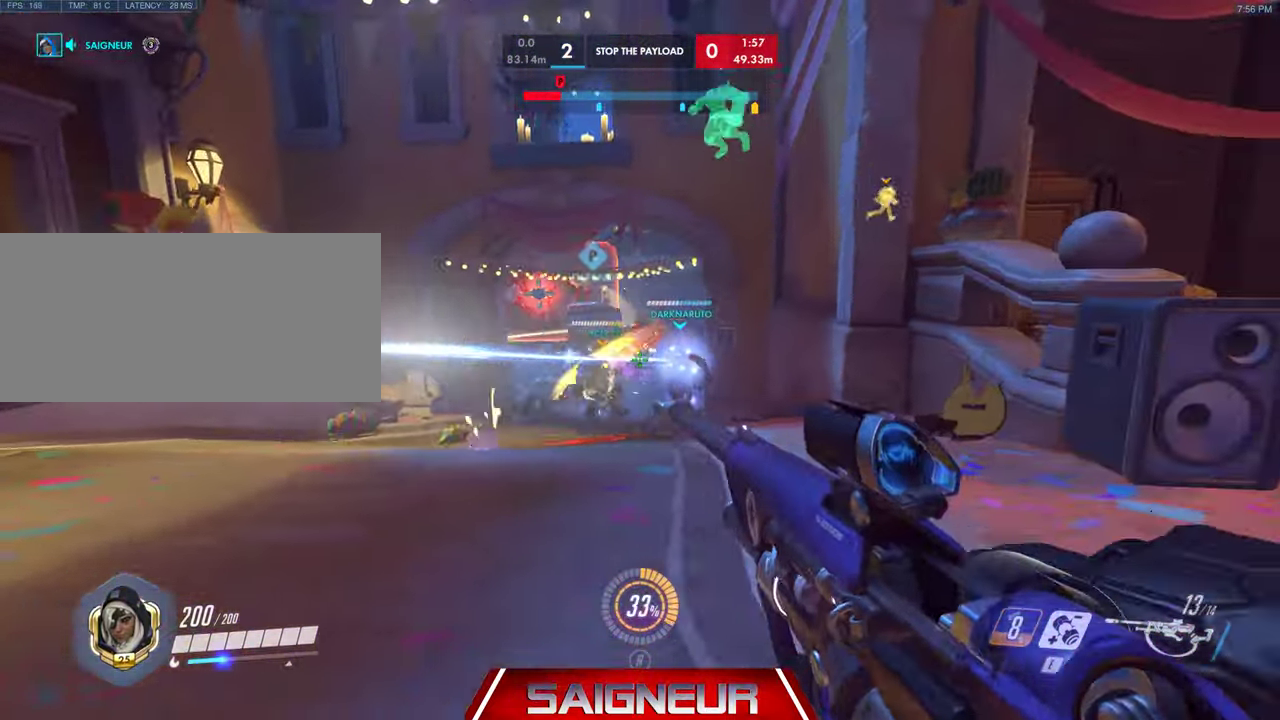
{"keys": ["d", "s"], "mouse": [], "events": [[100, "w", "down"], [133, "d", "down"], [200, "a", "up"], [200, "w", "up"], [267, "mouse_left", "down"], [367, "s", "down"], [500, "mouse_left", "up"]]}
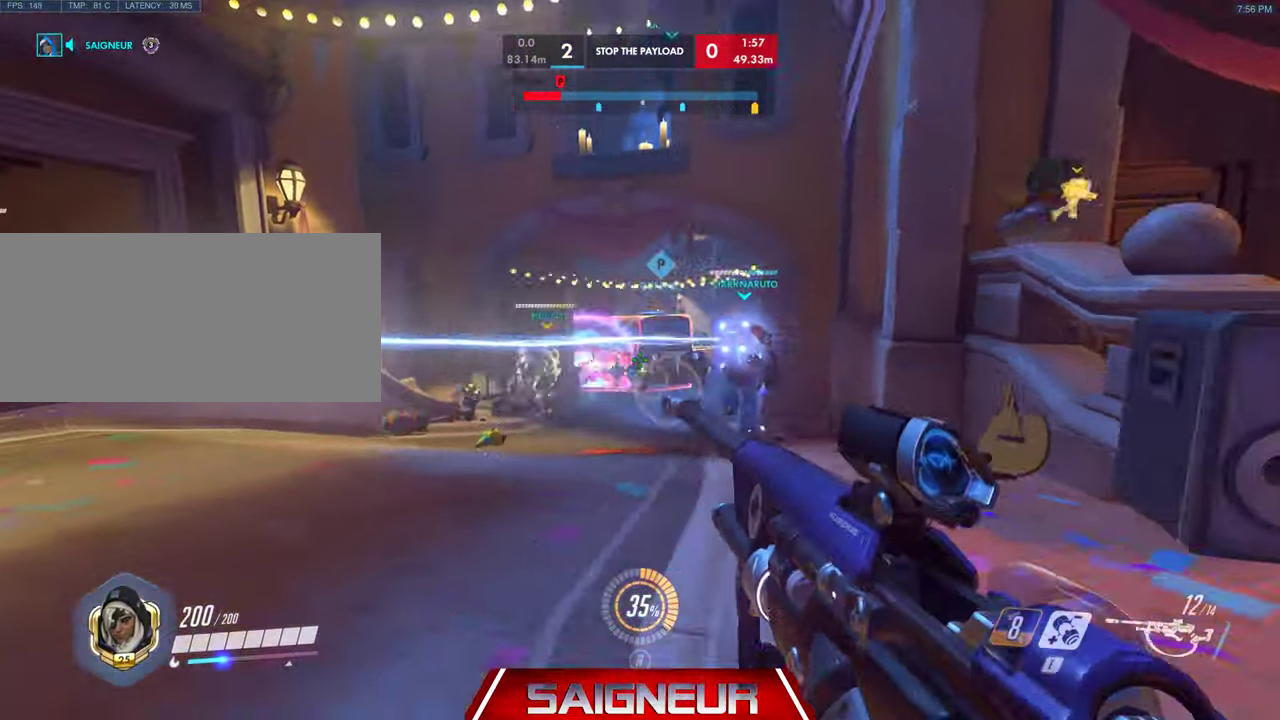
{"keys": ["d", "s"], "mouse": [], "events": [[233, "a", "down"], [467, "a", "up"]]}
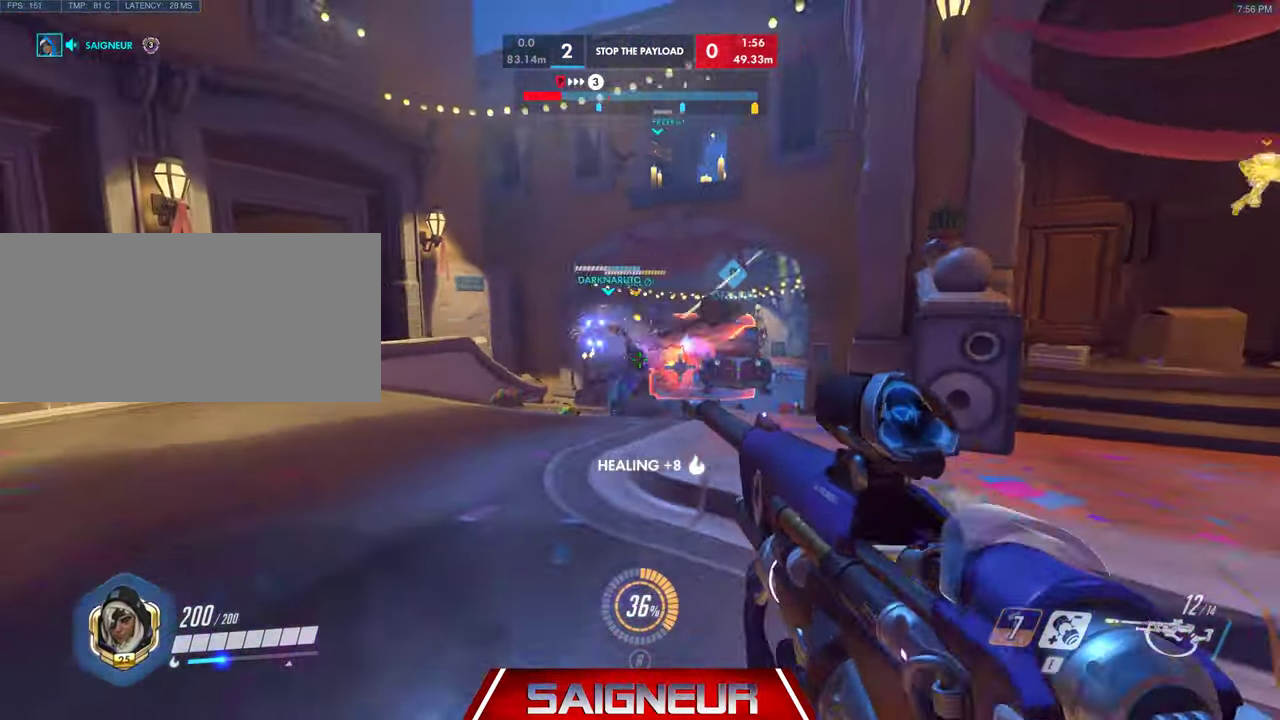
{"keys": ["d"], "mouse": ["left"], "events": [[67, "mouse_left", "down"], [100, "s", "up"], [233, "mouse_left", "up"], [300, "mouse_left", "down"], [400, "mouse_left", "up"], [500, "mouse_left", "down"]]}
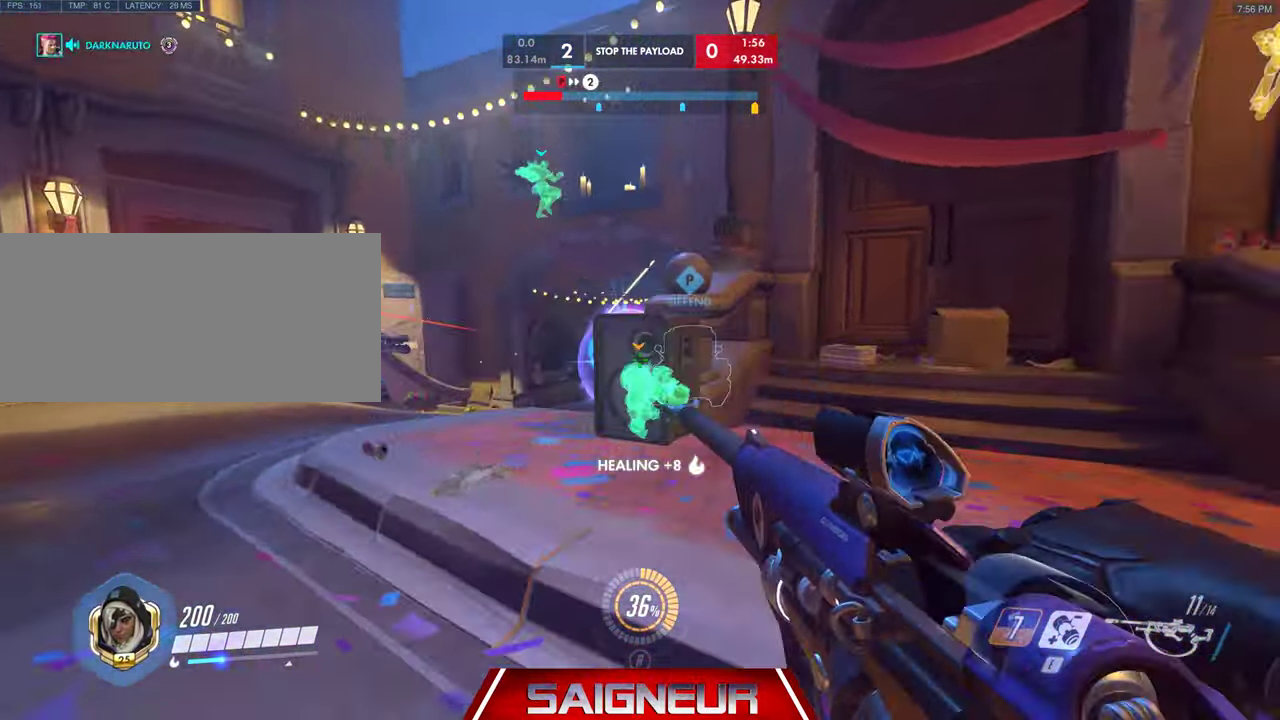
{"keys": [], "mouse": [], "events": [[33, "w", "down"], [66, "a", "down"], [100, "mouse_left", "up"], [166, "a", "up"], [233, "d", "up"], [266, "a", "down"], [300, "w", "up"], [400, "a", "up"]]}
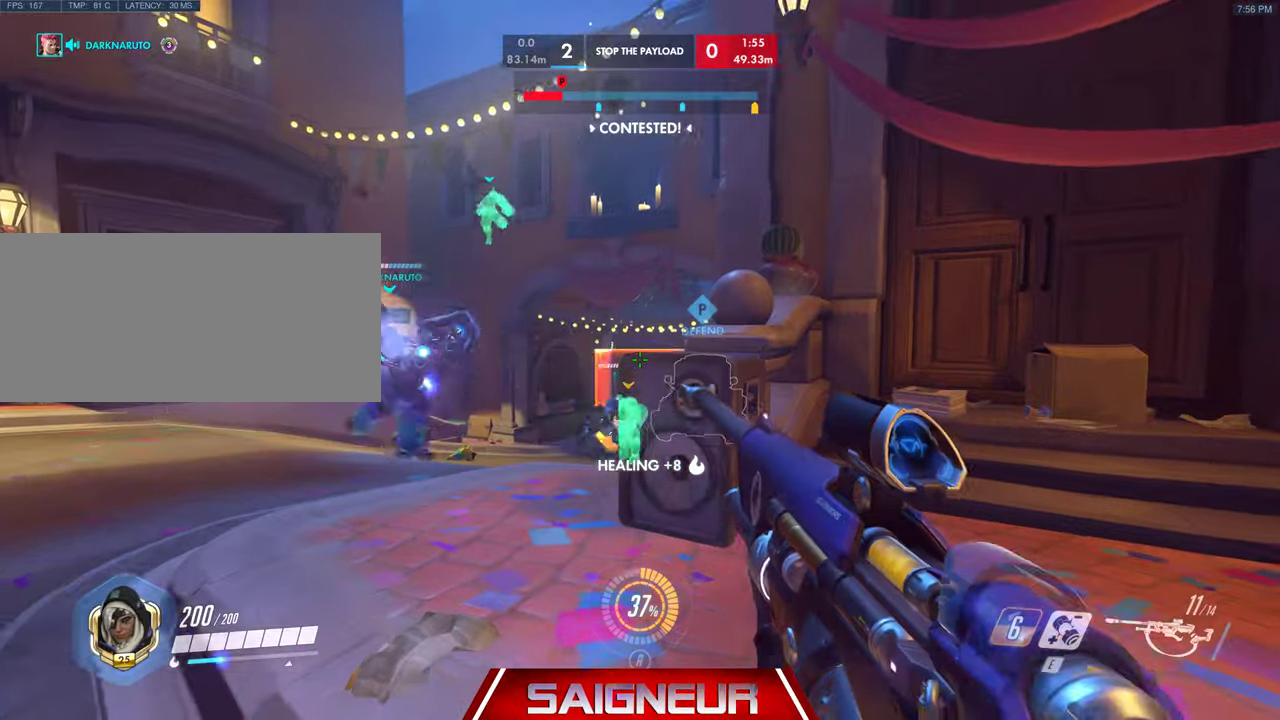
{"keys": ["space"], "mouse": [], "events": [[266, "w", "down"], [366, "mouse_wheel", "down"], [366, "space", "down"], [466, "w", "up"], [500, "mouse_wheel", "up"]]}
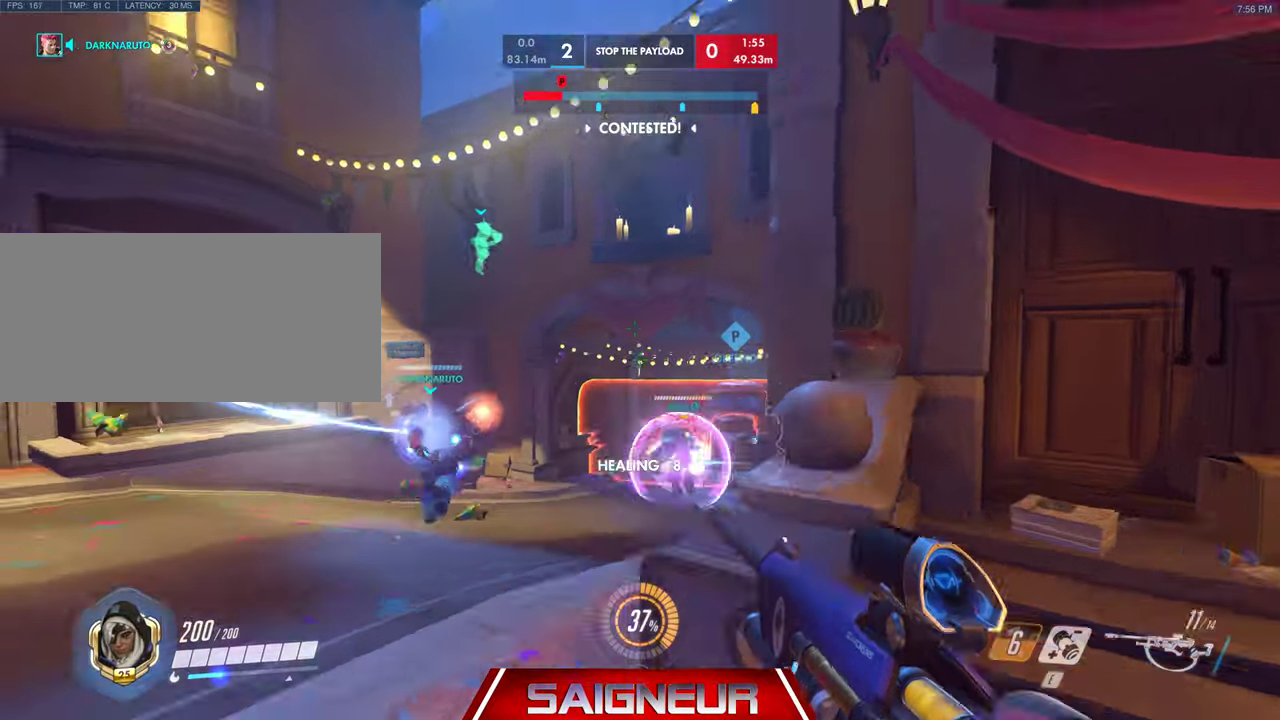
{"keys": ["s"], "mouse": [], "events": [[133, "s", "down"], [133, "space", "up"]]}
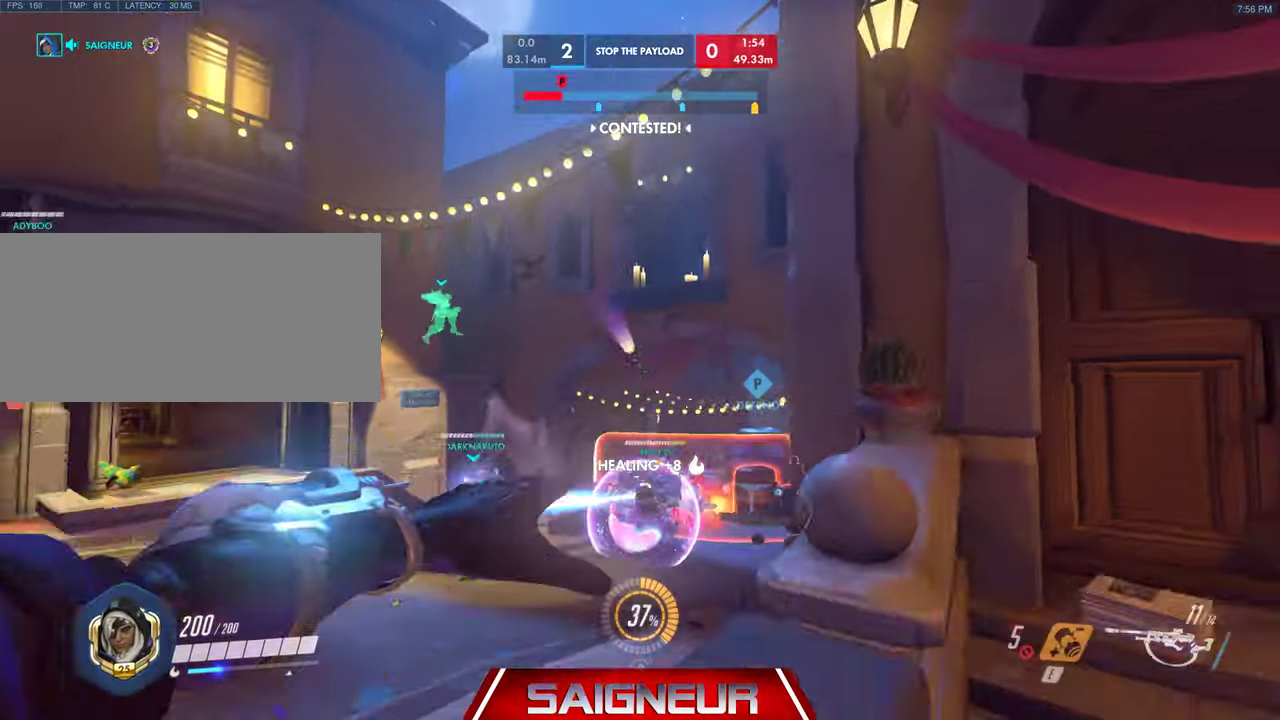
{"keys": ["s"], "mouse": [], "events": []}
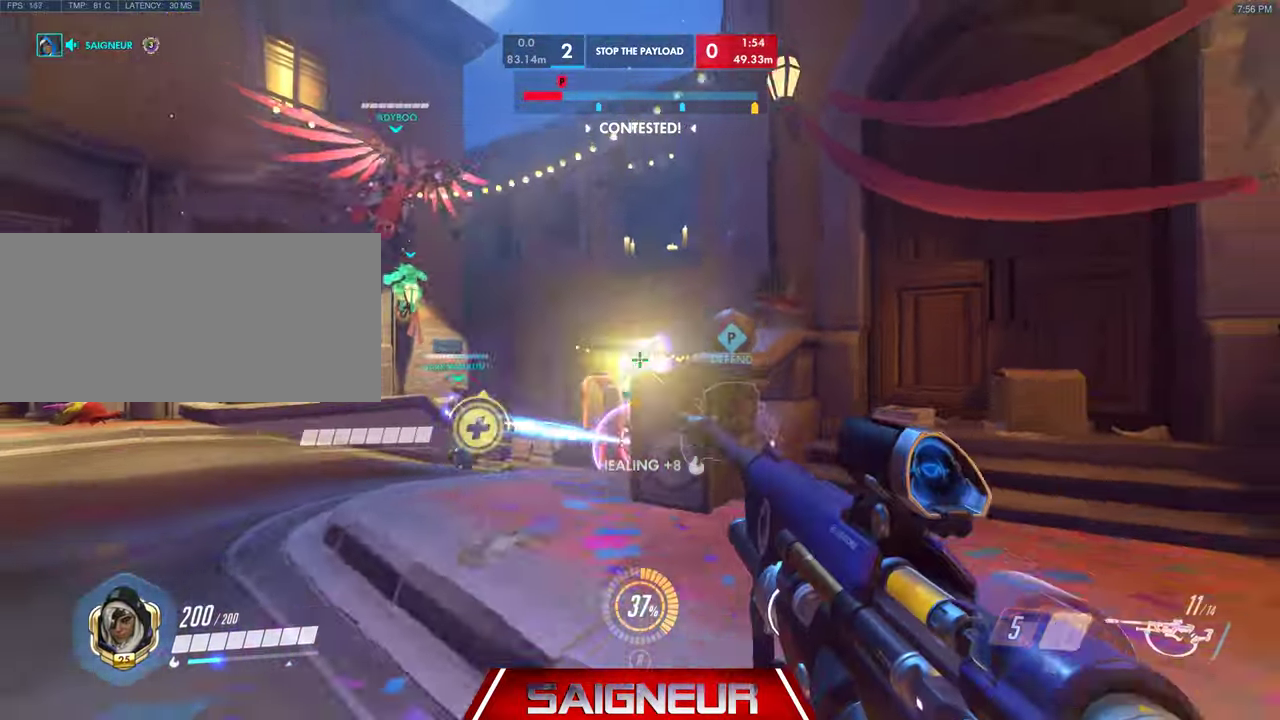
{"keys": ["a", "space", "w"], "mouse": [], "events": [[166, "s", "up"], [233, "a", "down"], [300, "w", "down"], [466, "space", "down"]]}
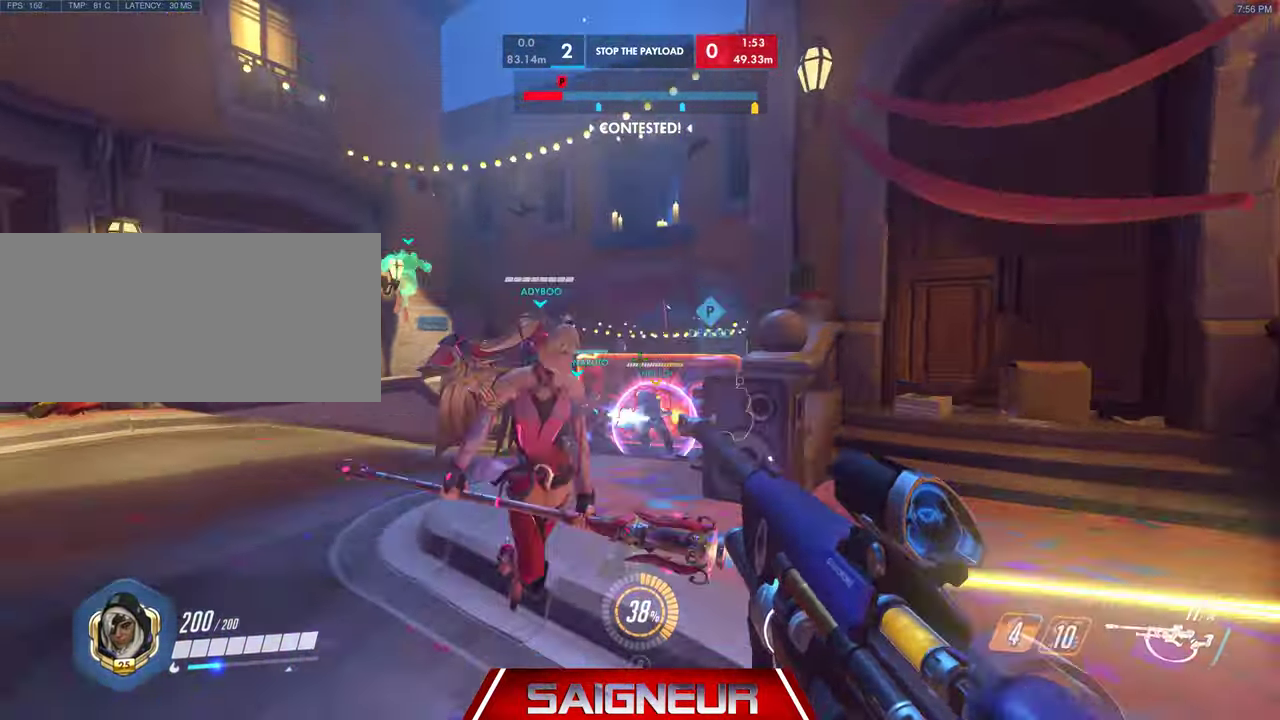
{"keys": ["a", "w"], "mouse": ["right"], "events": [[133, "space", "up"], [166, "mouse_right", "down"]]}
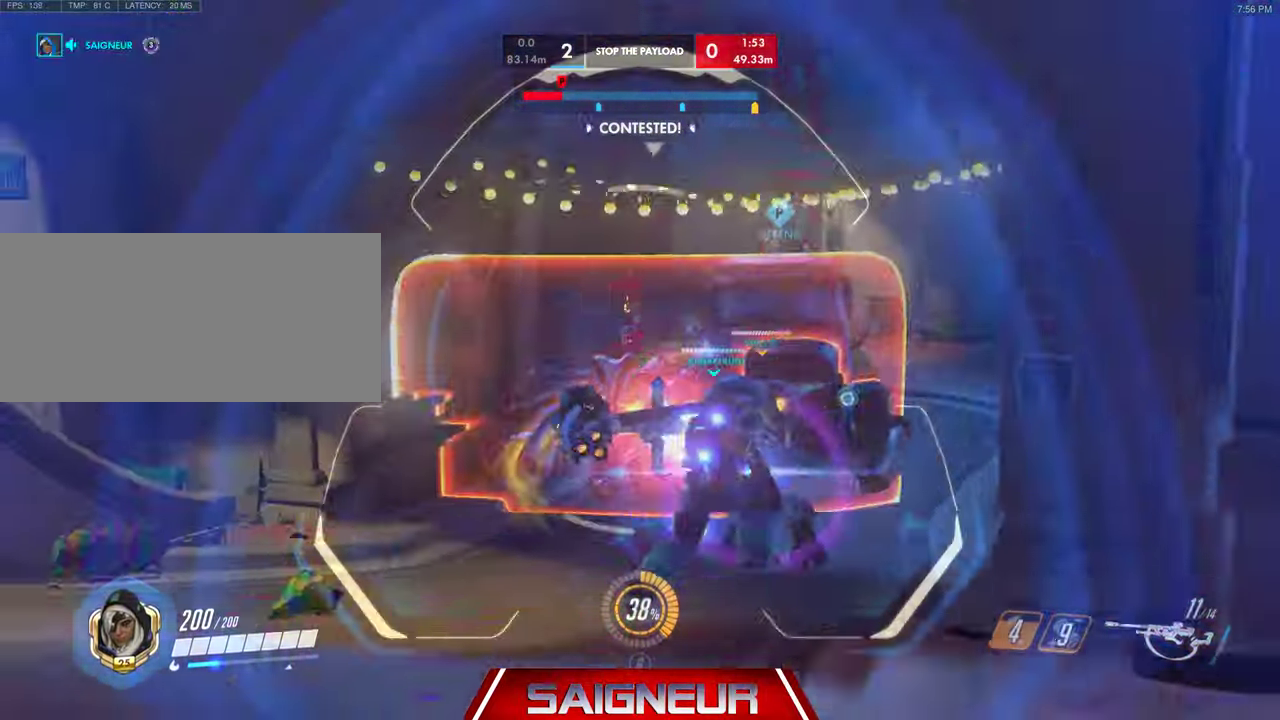
{"keys": ["a", "s"], "mouse": [], "events": [[100, "mouse_left", "down"], [166, "w", "up"], [233, "mouse_left", "up"], [366, "mouse_right", "up"], [500, "s", "down"]]}
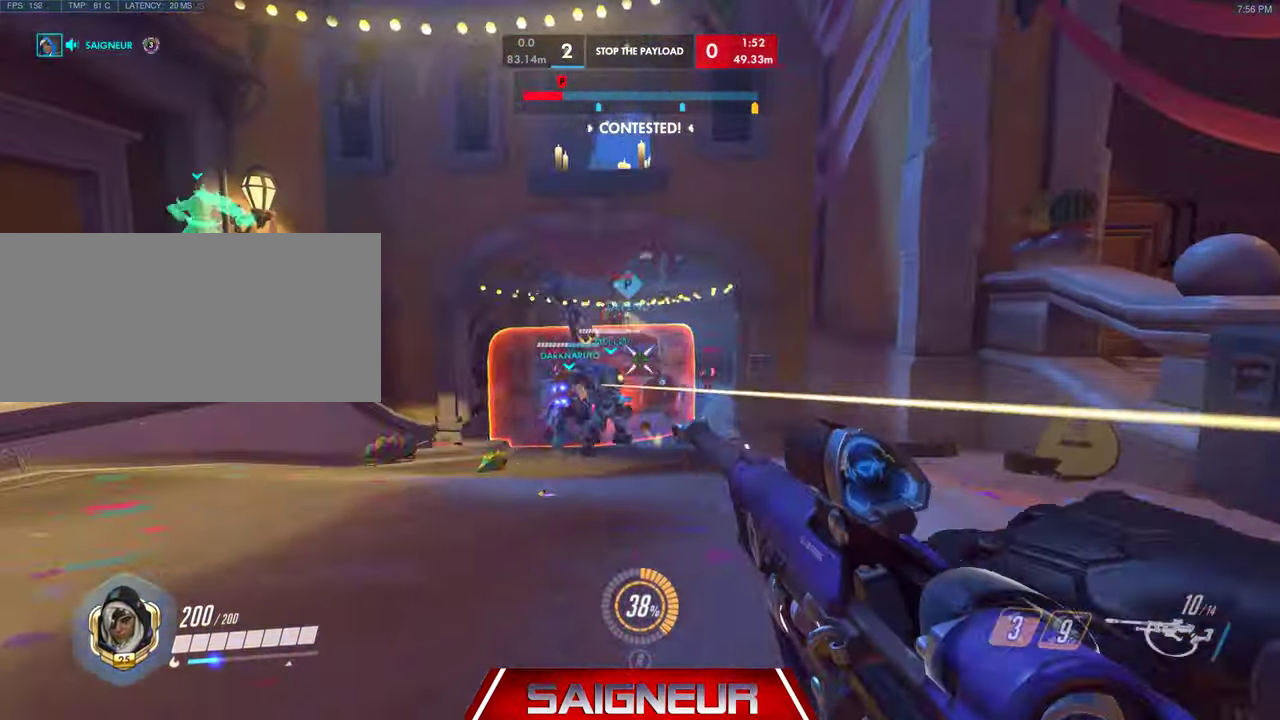
{"keys": ["a", "d", "s"], "mouse": [], "events": [[133, "space", "down"], [300, "space", "up"], [500, "d", "down"]]}
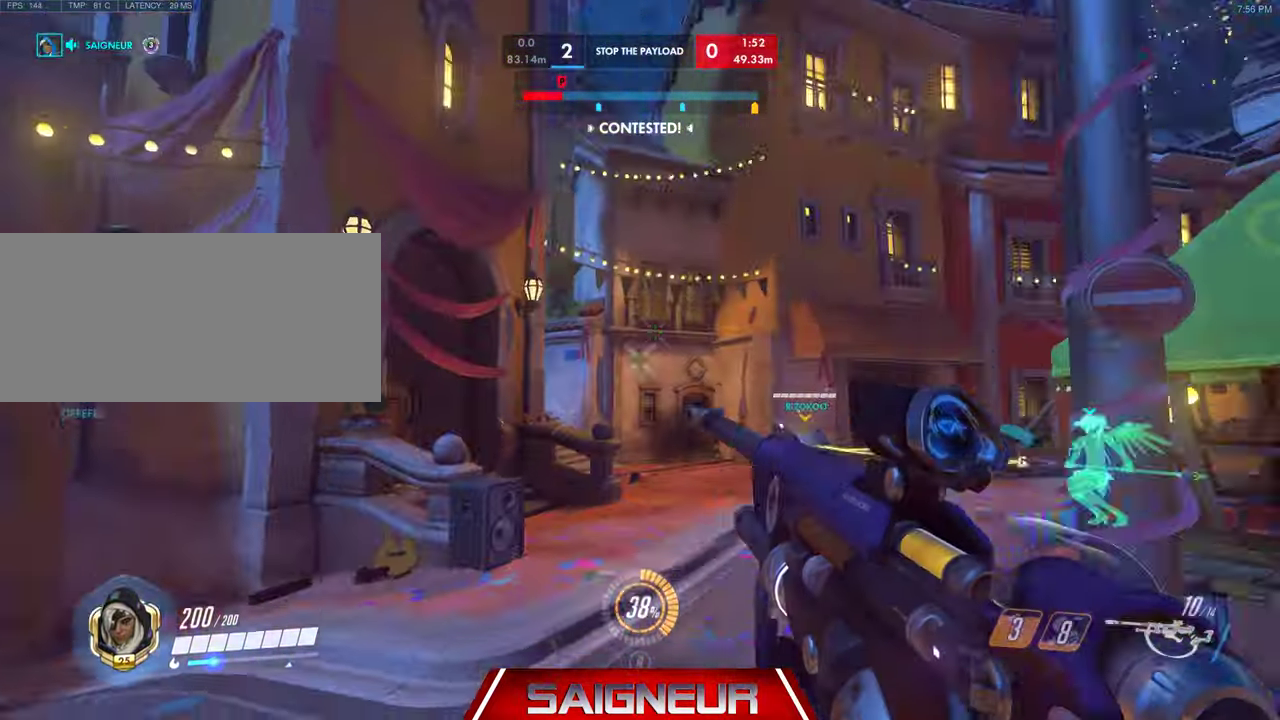
{"keys": ["s", "space"], "mouse": [], "events": [[33, "a", "up"], [500, "d", "up"], [500, "space", "down"]]}
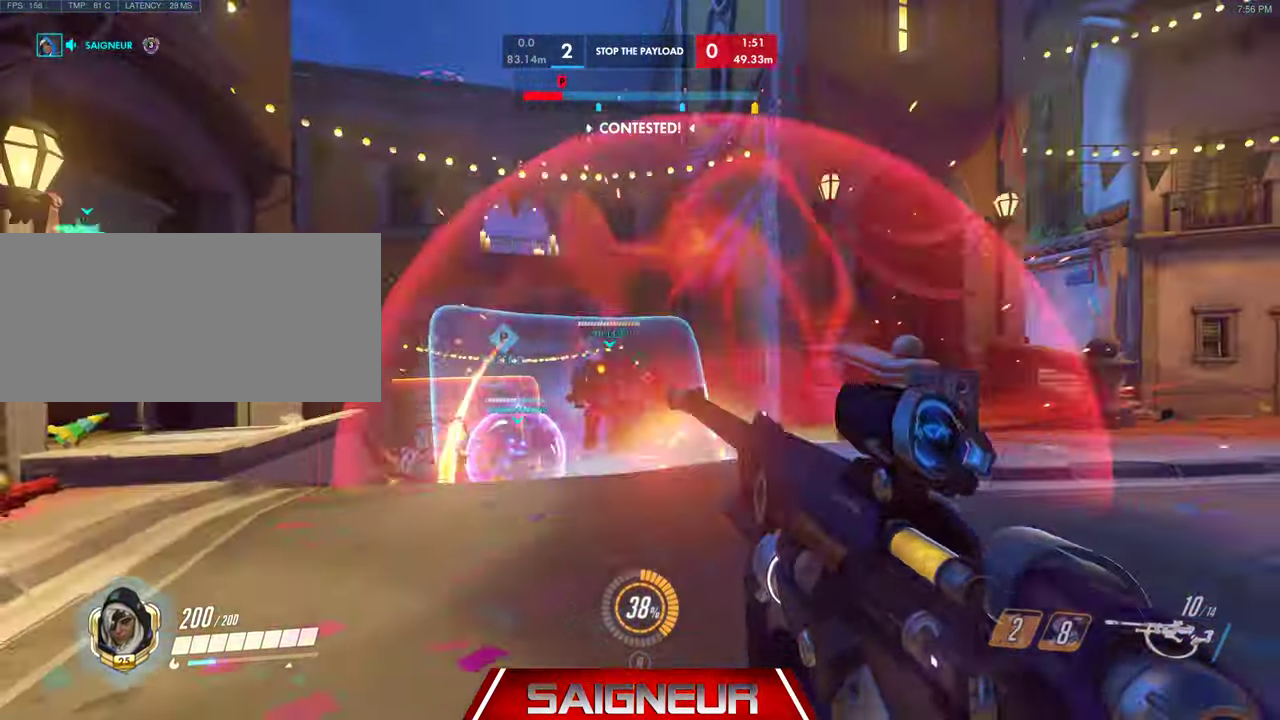
{"keys": ["s"], "mouse": [], "events": [[133, "d", "down"], [200, "space", "up"], [400, "d", "up"]]}
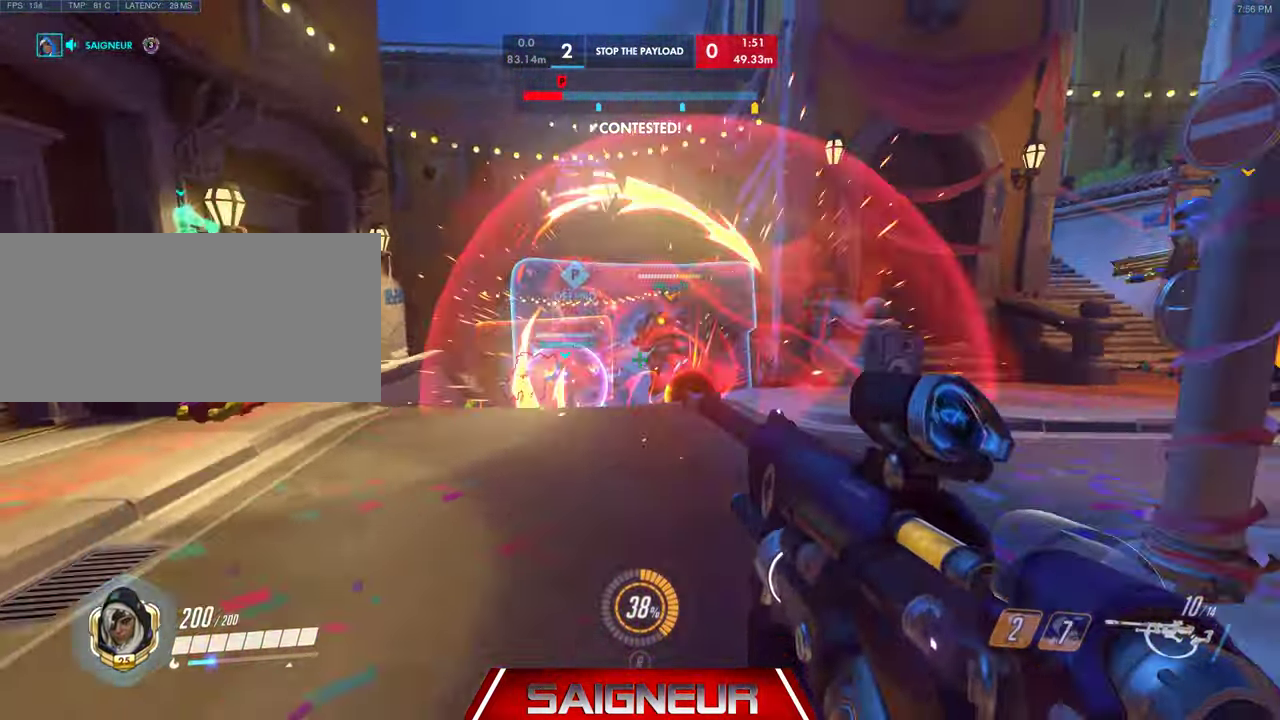
{"keys": ["a"], "mouse": [], "events": [[66, "a", "down"], [166, "a", "up"], [266, "mouse_left", "down"], [333, "a", "down"], [333, "space", "down"], [400, "mouse_left", "up"], [467, "s", "up"], [500, "space", "up"]]}
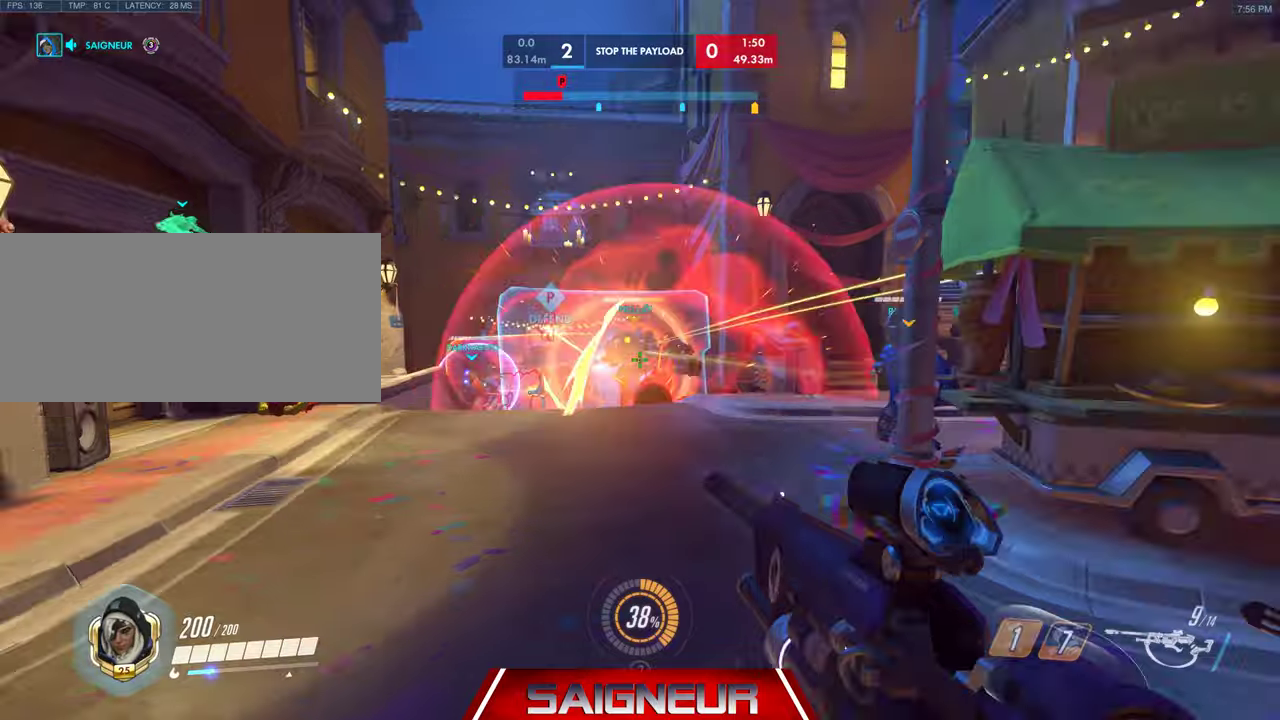
{"keys": ["a"], "mouse": ["left"]}
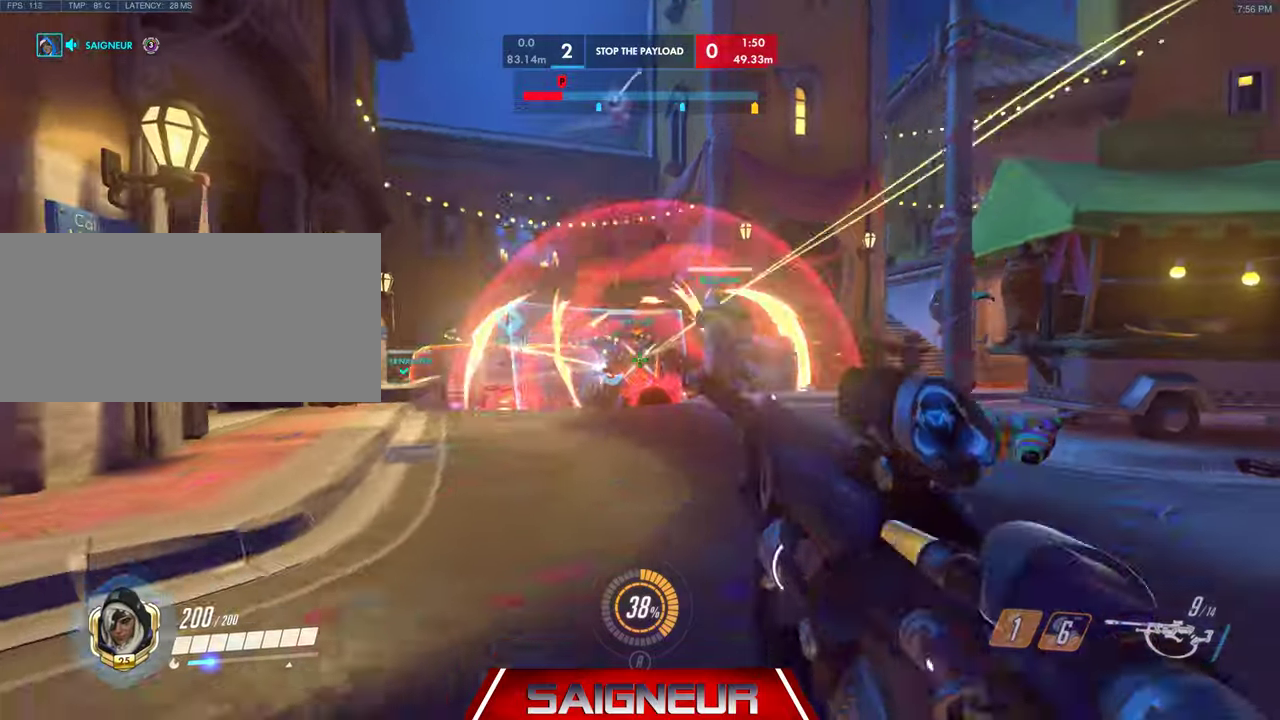
{"keys": ["a", "w"], "mouse": ["left"], "events": [[34, "s", "down"], [200, "mouse_left", "up"], [267, "s", "up"], [400, "mouse_left", "down"], [400, "w", "down"]]}
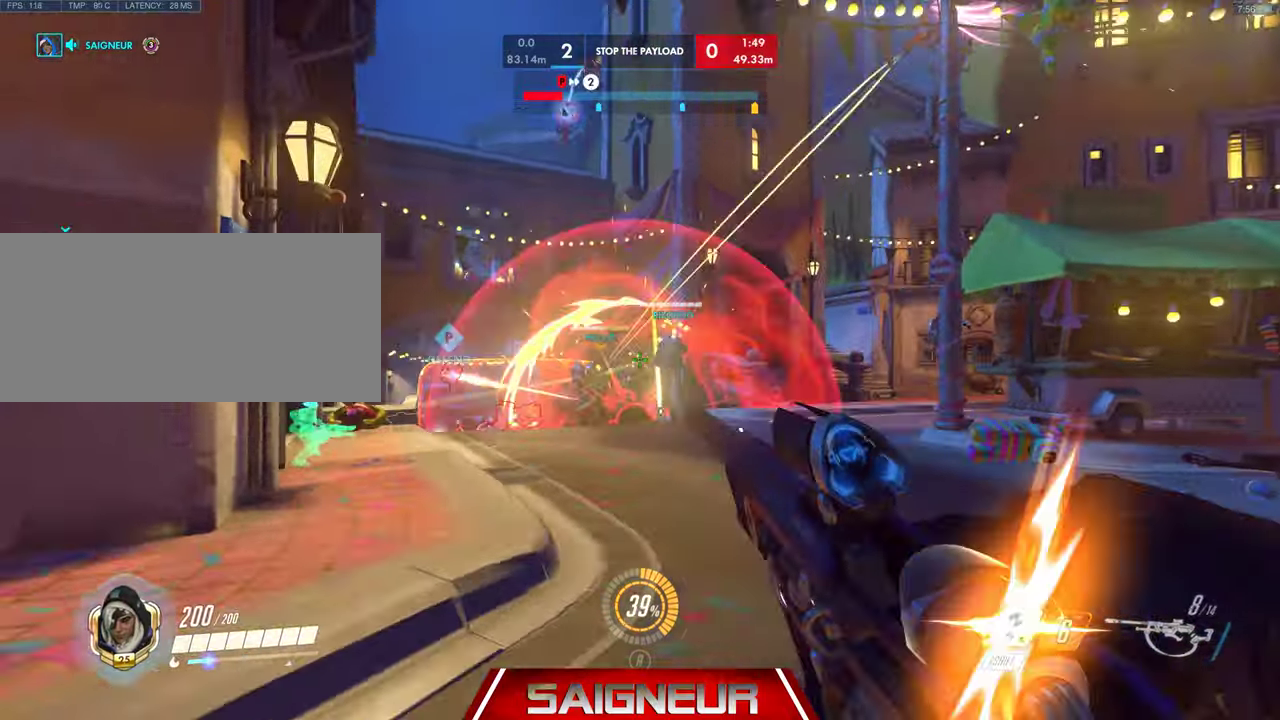
{"keys": ["a", "s"], "mouse": ["left"], "events": [[34, "mouse_left", "up"], [100, "mouse_left", "down"], [200, "a", "up"], [200, "d", "down"], [200, "w", "up"], [234, "d", "up"], [334, "s", "down"], [400, "a", "down"]]}
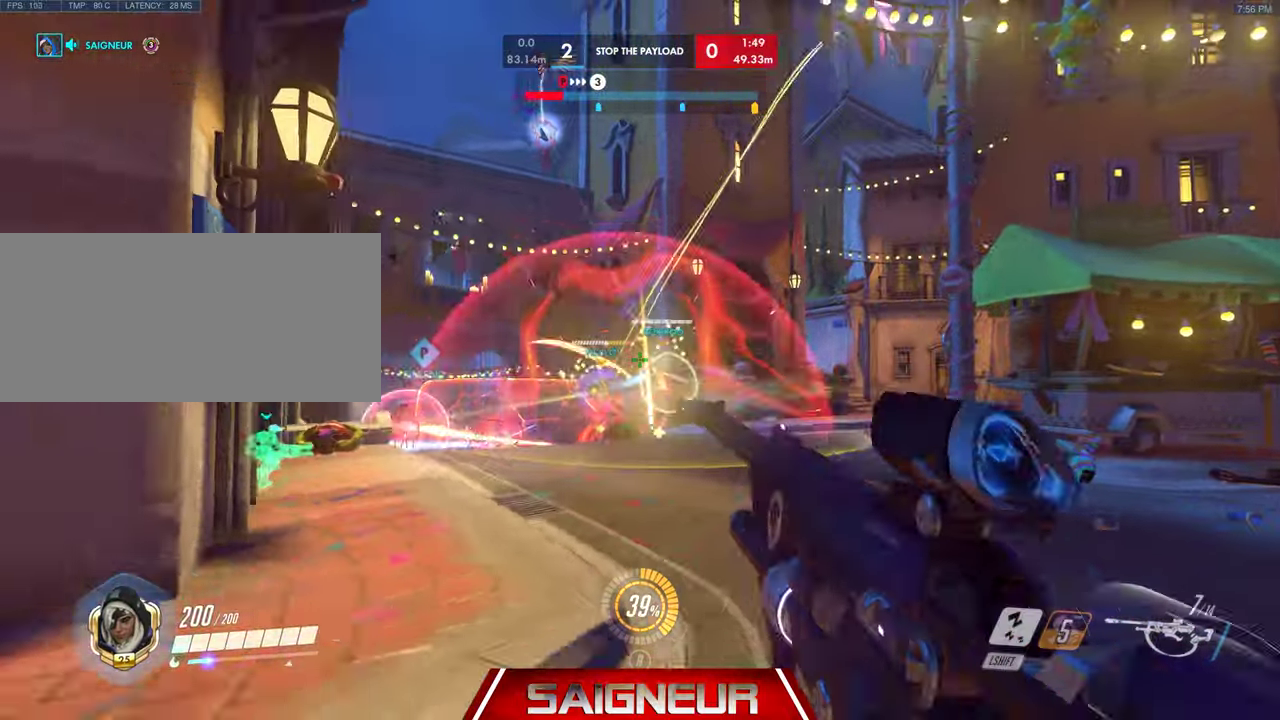
{"keys": ["d"], "mouse": ["left"], "events": [[34, "mouse_left", "up"], [67, "s", "up"], [100, "a", "up"], [100, "d", "down"], [167, "mouse_left", "down"], [267, "w", "down"], [300, "mouse_left", "up"], [434, "w", "up"], [467, "mouse_left", "down"]]}
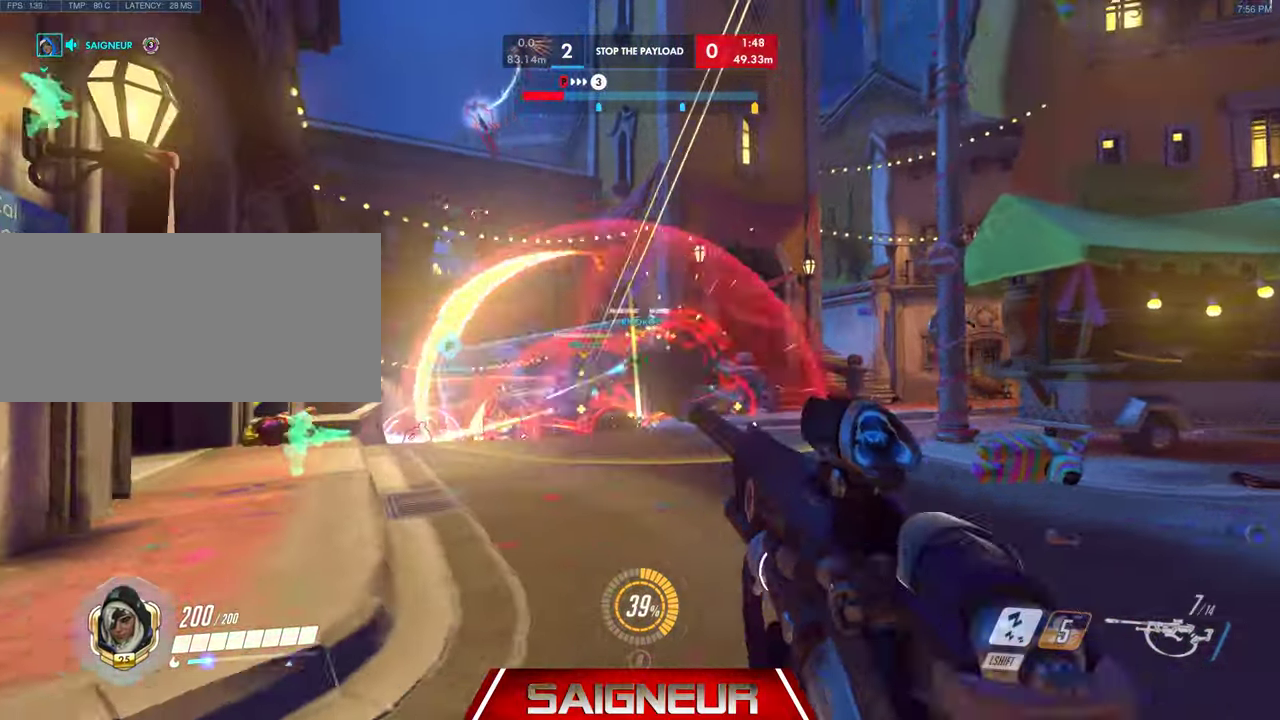
{"keys": ["d"], "mouse": [], "events": [[134, "d", "up"], [267, "a", "down"], [367, "mouse_left", "up"], [434, "a", "up"], [500, "d", "down"]]}
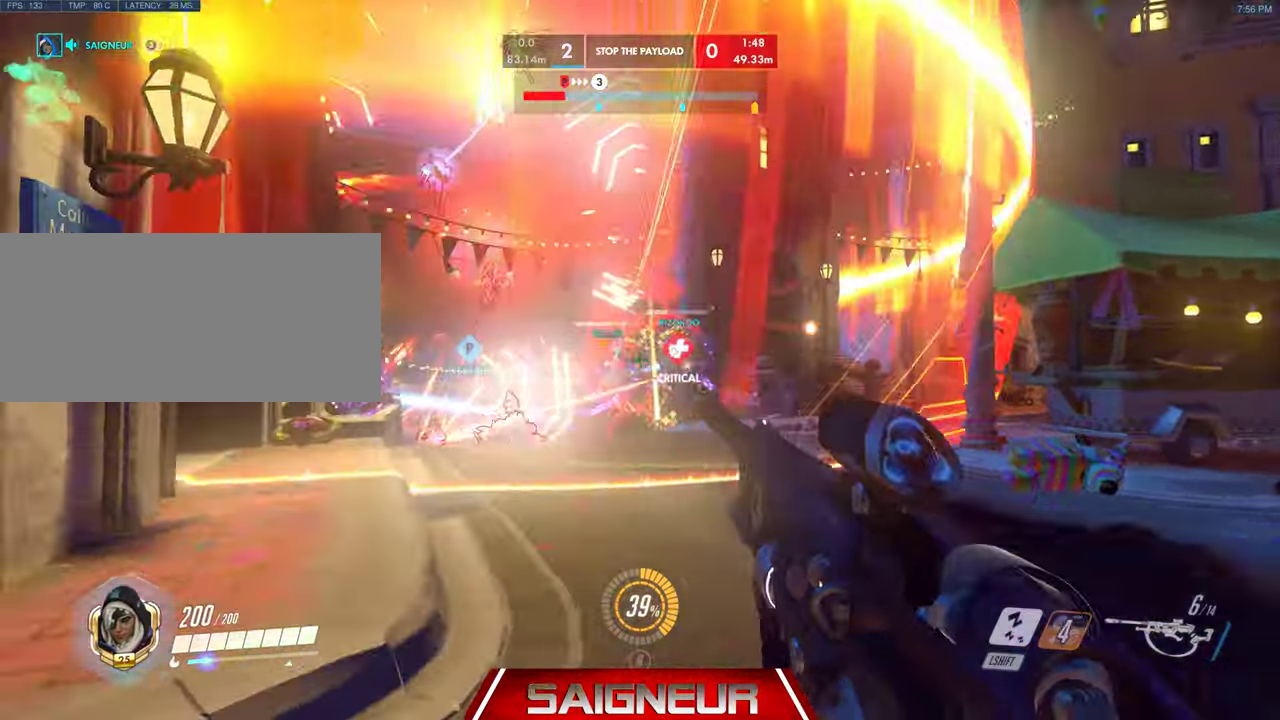
{"keys": [], "mouse": ["left"], "events": [[34, "mouse_left", "down"], [67, "w", "down"], [234, "mouse_left", "up"], [300, "mouse_left", "down"], [334, "w", "up"], [367, "d", "up"]]}